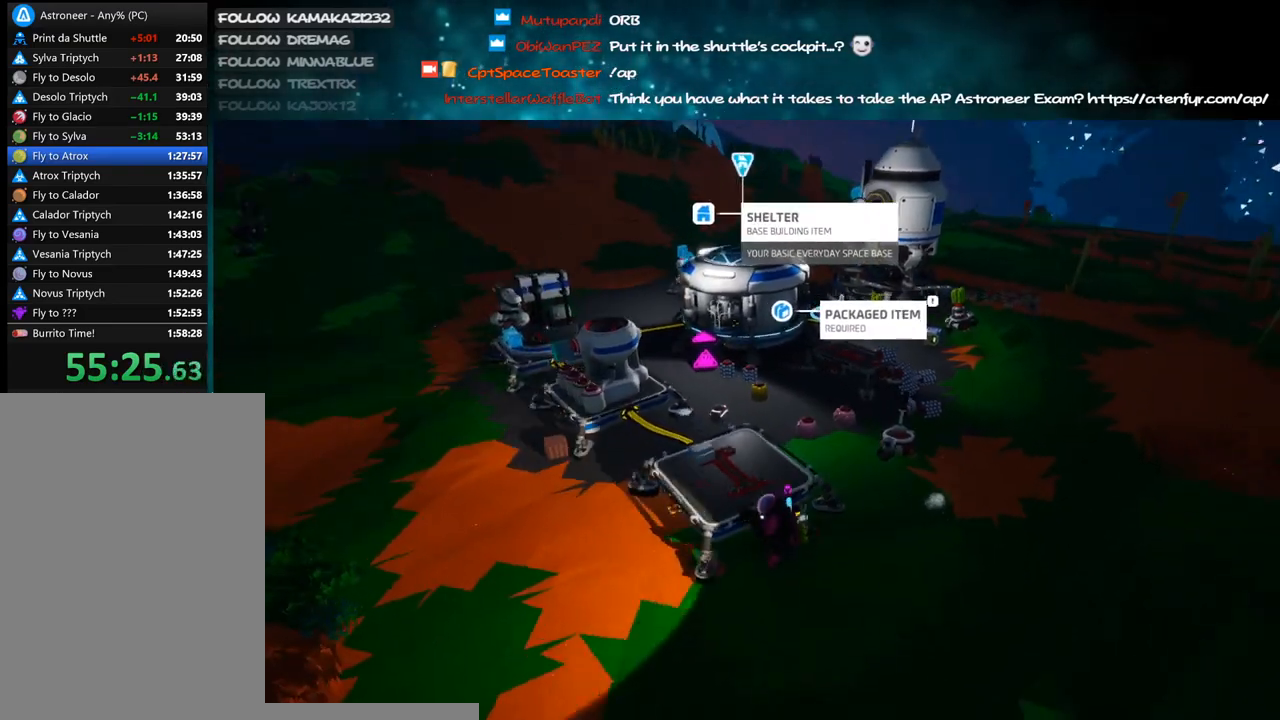
Gameplay with keyboard and mouse; each line is a JSON object with the keys and mouse buttons held at the frame after it. "events" lists presses ("down") and releases ("up") of "a", "alt", "b", "c", "ctrl", "d", "e", "f", "g", "q", "r", "s", "shift", "space", "t", "tab", "v", "w", "x", "z", "mouse_left", "mouse_wheel", "mouse_right", "mouse_mb4" and "mouse_mb5" between this image and that frame as [ms after this image, input, new state], when the widget could be followed in between. "mouse_left", "mouse_wheel", "mouse_right", "mouse_mb4", "mouse_mb5" = the "left", "wheel", "right", "mb4", "mb5" buttons of the "mouse" list. No other keys are recorded. "wheel" means that the mouse wheel is clicked or scrolled. Mouse movement is not recorded.
{"keys": [], "mouse": [], "events": [[183, "w", "up"], [316, "mouse_right", "up"], [483, "a", "up"]]}
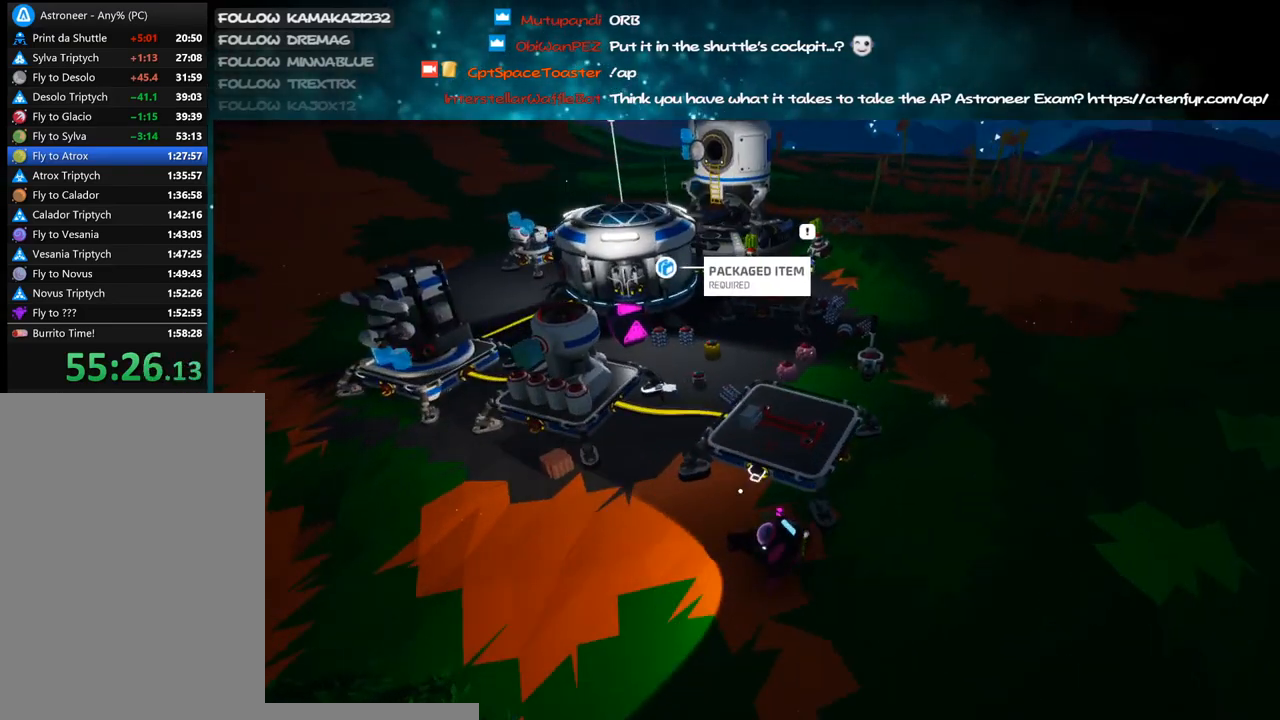
{"keys": [], "mouse": ["left"], "events": [[166, "w", "down"], [283, "w", "up"], [500, "mouse_left", "down"]]}
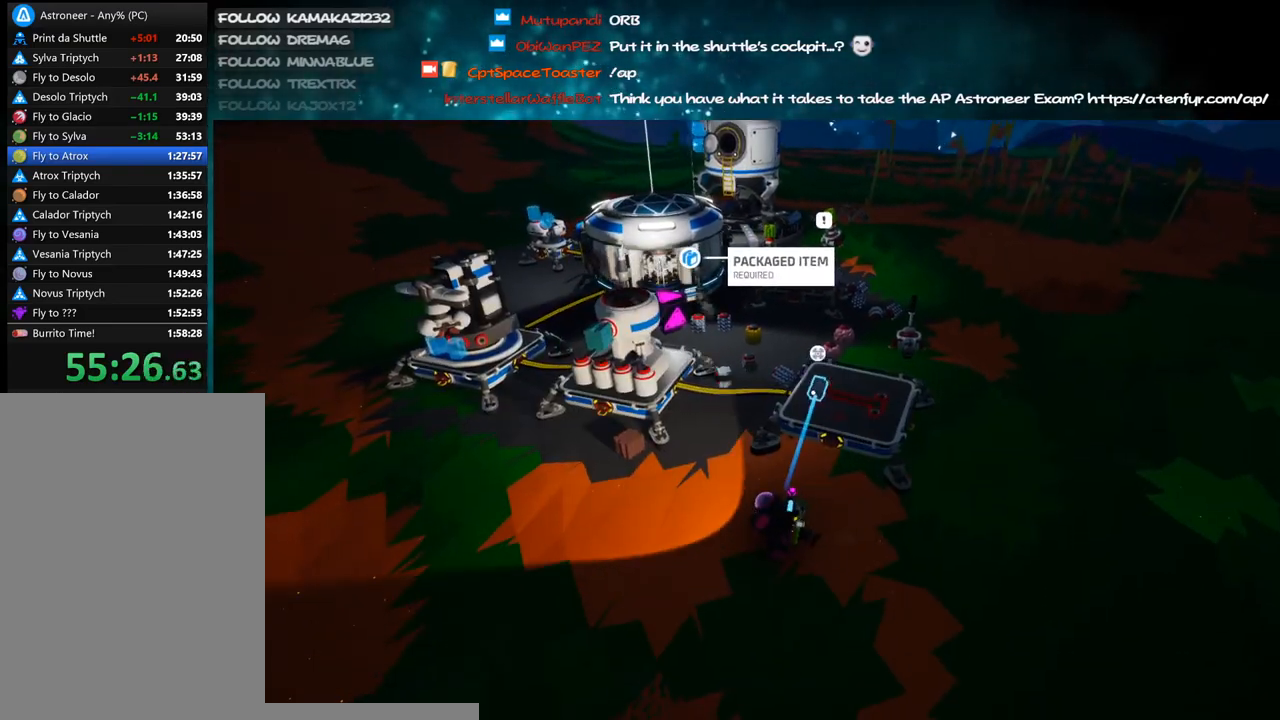
{"keys": [], "mouse": [], "events": [[50, "mouse_left", "up"], [50, "w", "down"], [183, "w", "up"], [300, "a", "down"], [400, "a", "up"]]}
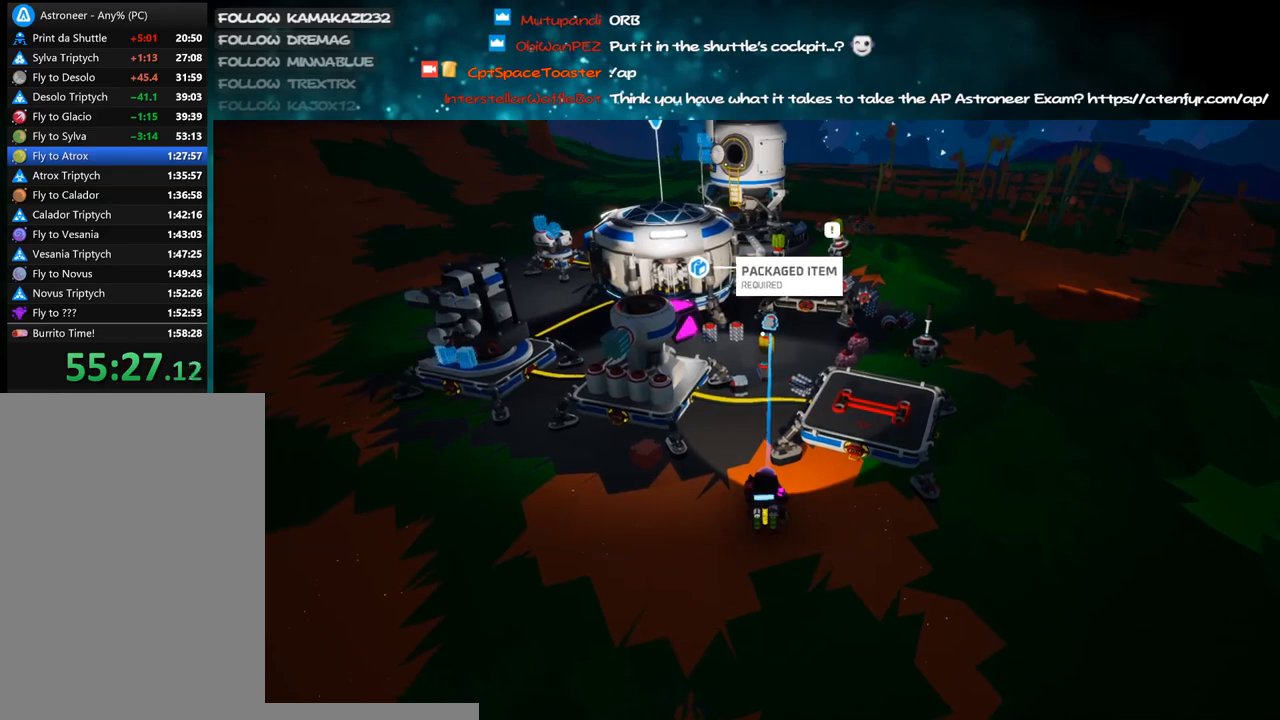
{"keys": [], "mouse": [], "events": [[16, "mouse_right", "down"], [50, "mouse_left", "down"], [50, "mouse_right", "up"], [116, "mouse_left", "up"]]}
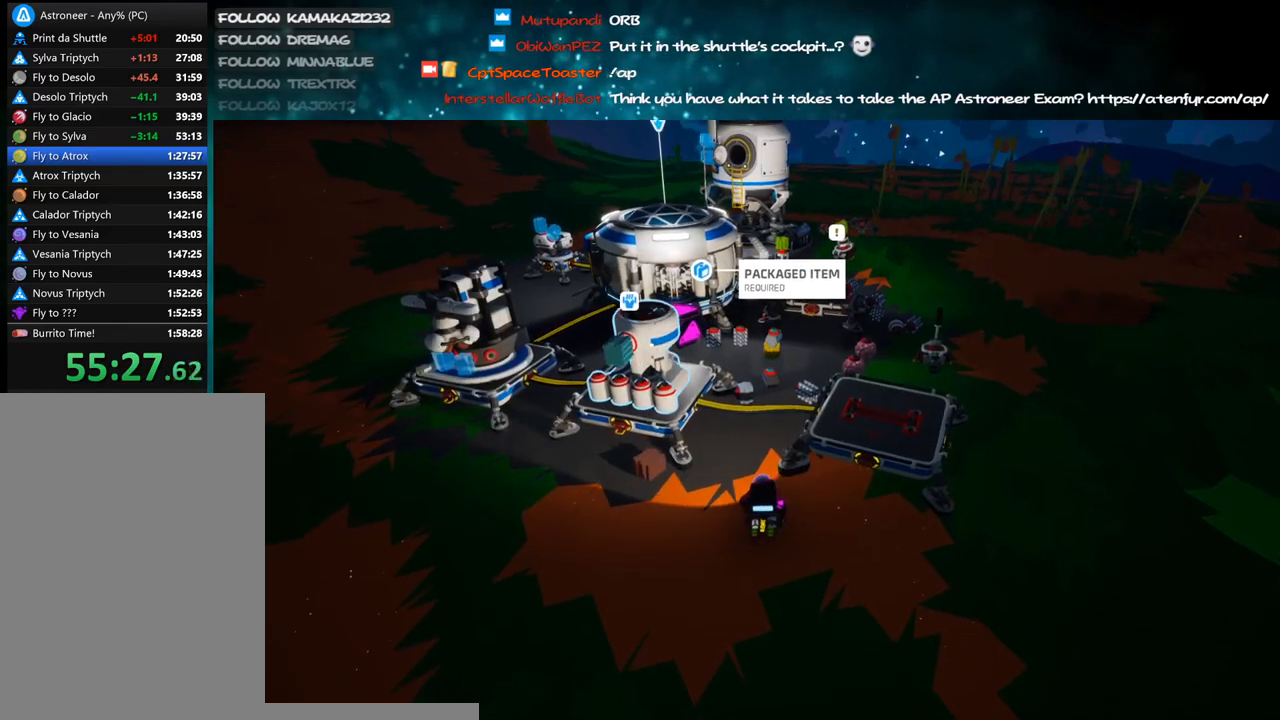
{"keys": [], "mouse": [], "events": [[50, "mouse_left", "down"], [116, "mouse_left", "up"], [416, "mouse_left", "down"], [483, "mouse_left", "up"]]}
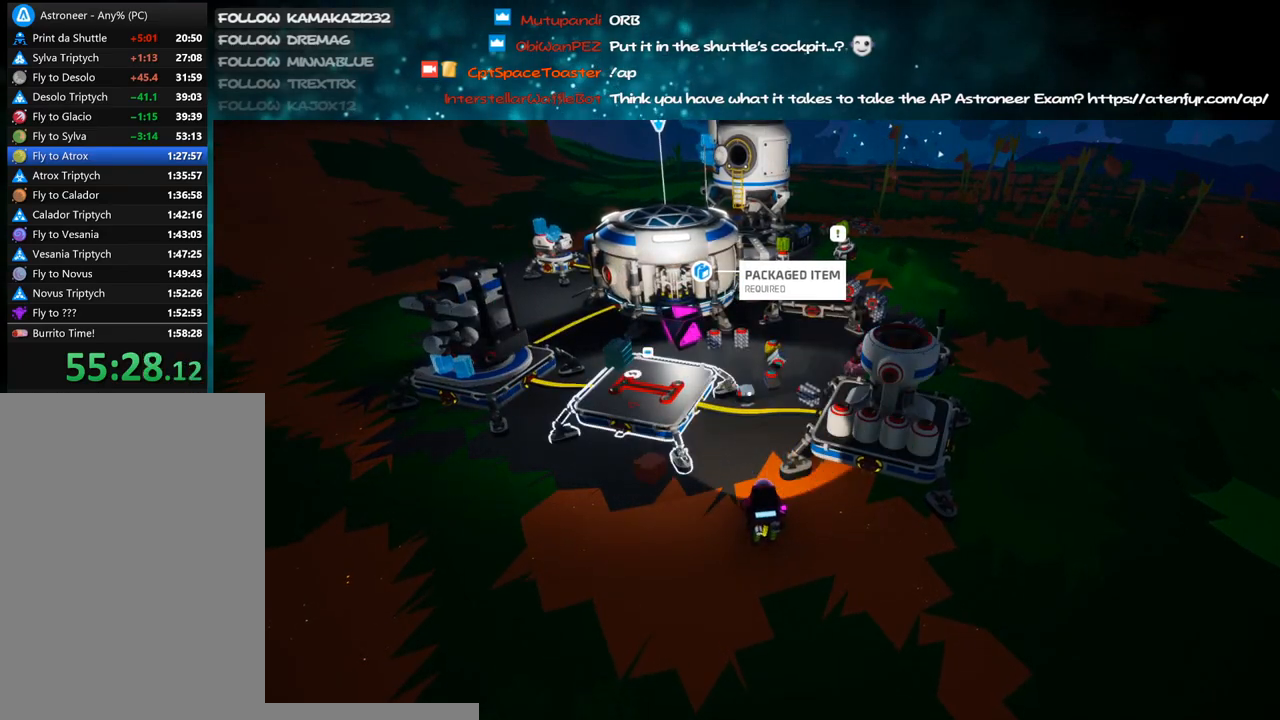
{"keys": [], "mouse": [], "events": [[333, "mouse_left", "down"], [383, "mouse_left", "up"]]}
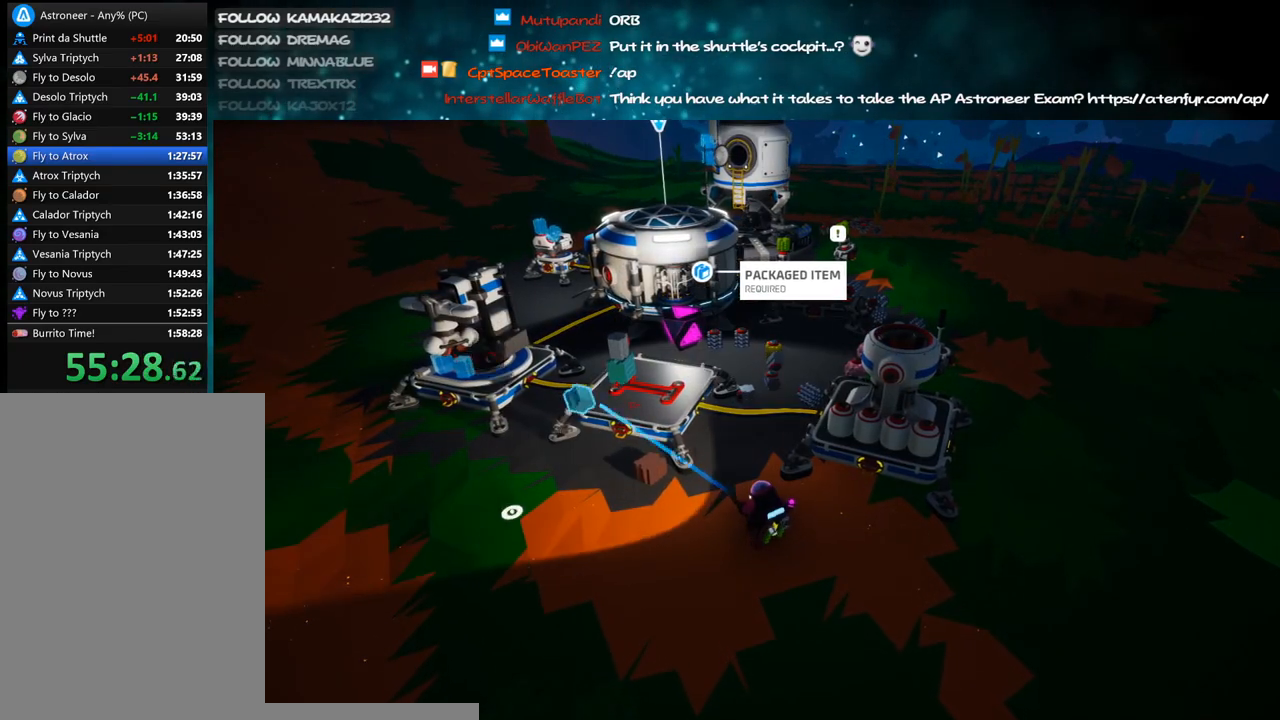
{"keys": [], "mouse": [], "events": [[133, "mouse_left", "down"], [183, "mouse_left", "up"]]}
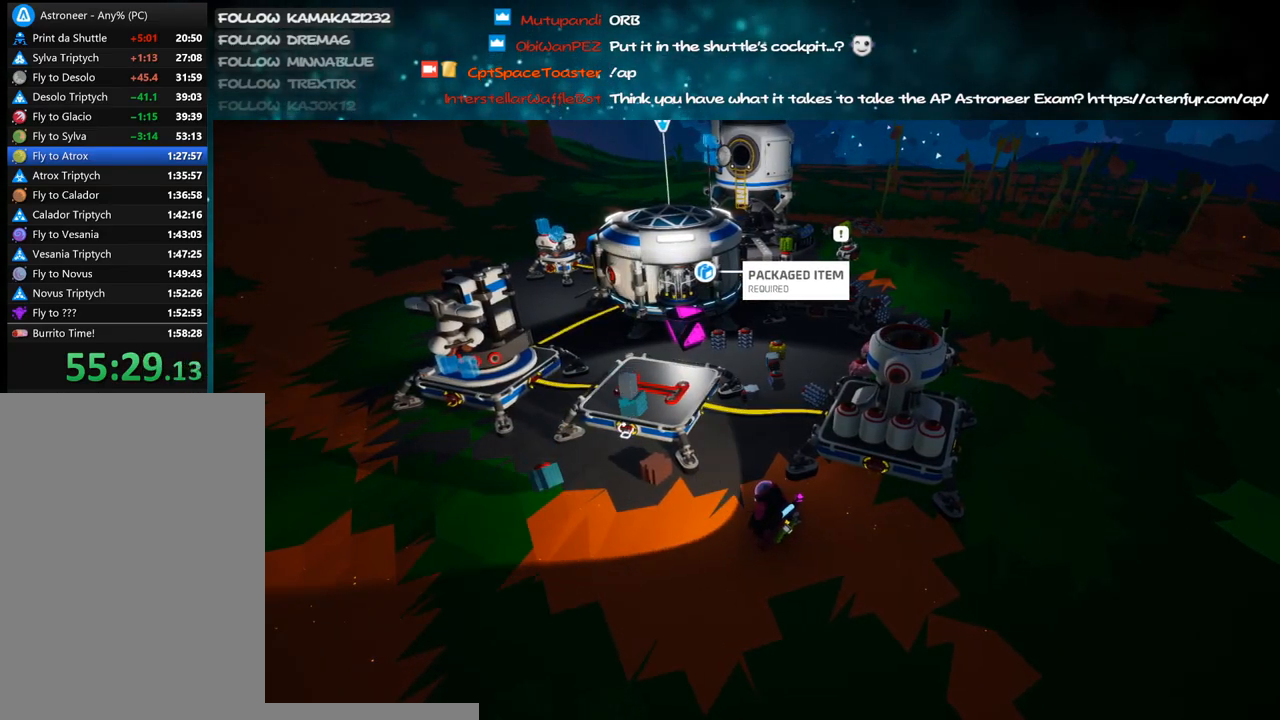
{"keys": [], "mouse": [], "events": [[383, "mouse_left", "down"], [450, "mouse_left", "up"]]}
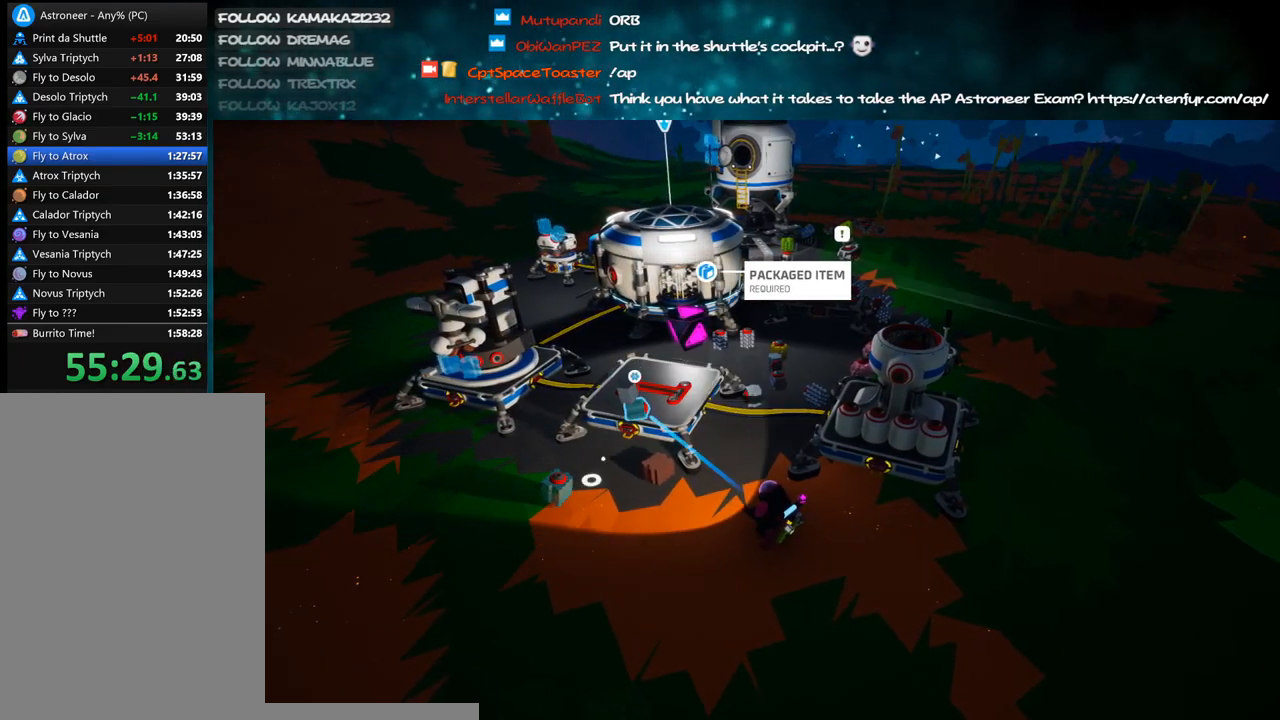
{"keys": [], "mouse": [], "events": [[166, "mouse_left", "down"], [216, "mouse_left", "up"]]}
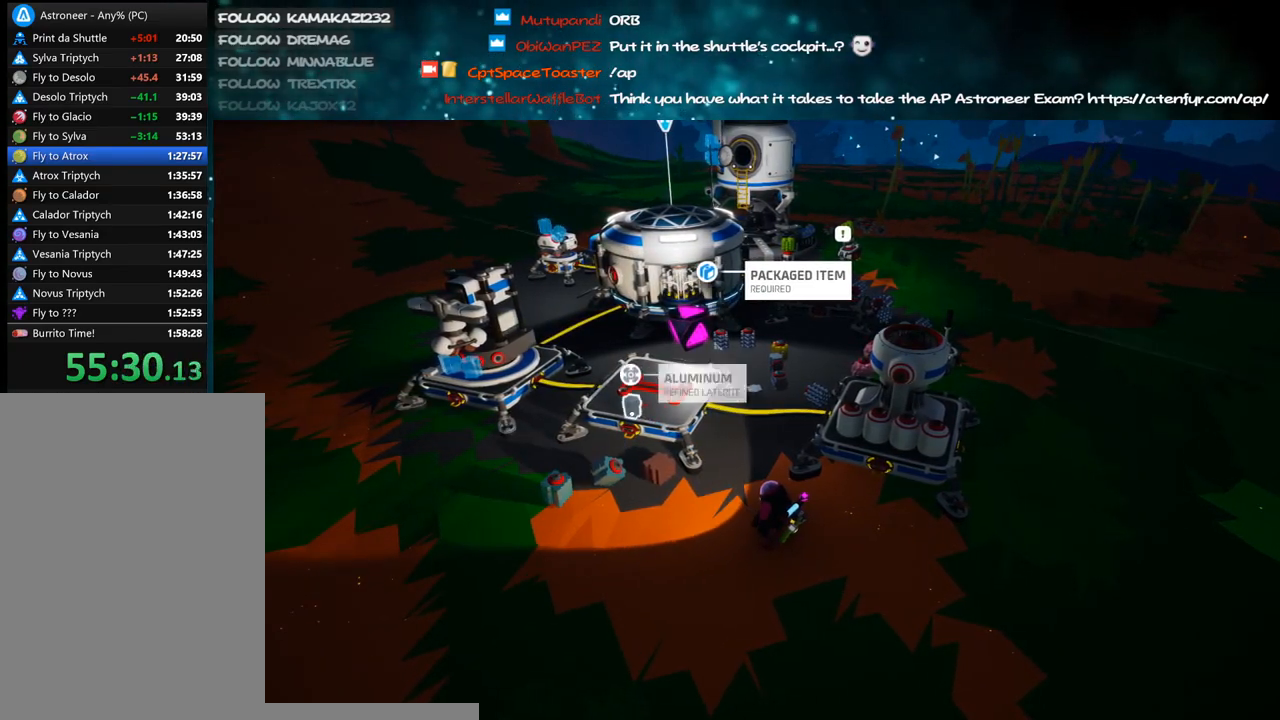
{"keys": [], "mouse": [], "events": [[66, "mouse_left", "down"], [116, "mouse_left", "up"], [383, "mouse_left", "down"], [433, "mouse_left", "up"]]}
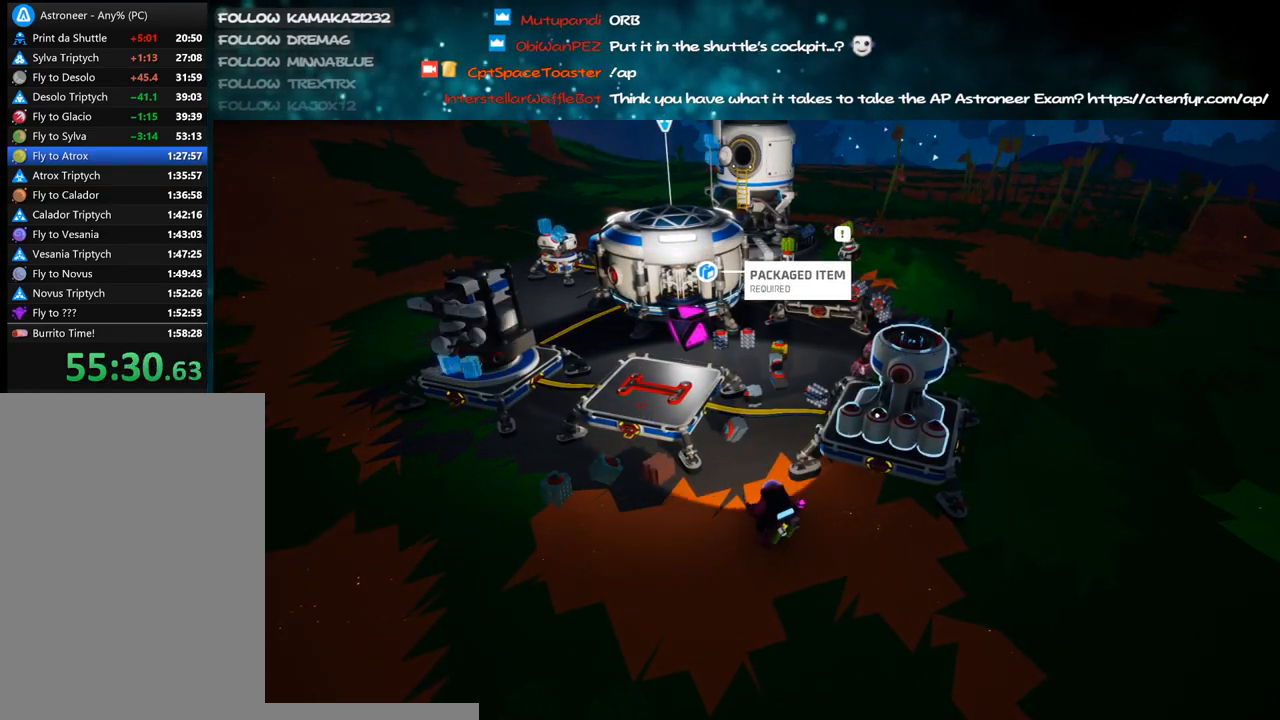
{"keys": [], "mouse": ["left"], "events": [[83, "mouse_left", "down"], [166, "mouse_left", "up"], [500, "mouse_left", "down"]]}
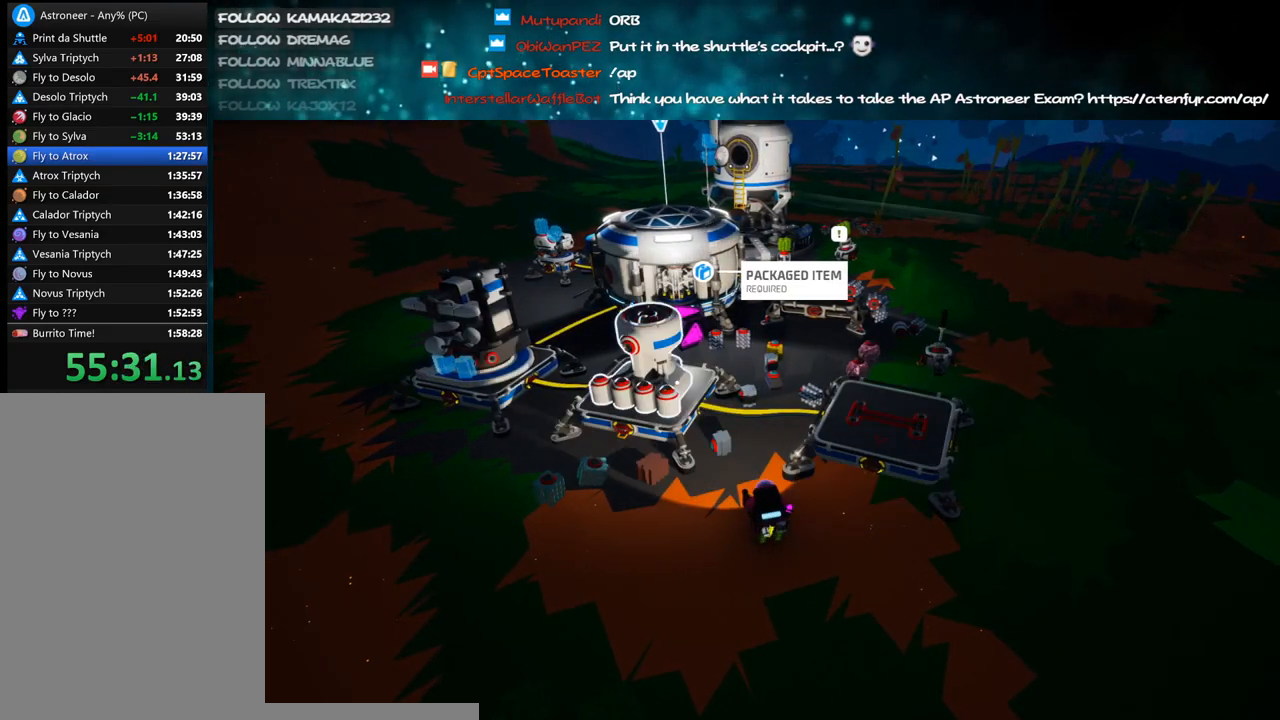
{"keys": [], "mouse": [], "events": [[66, "mouse_right", "down"], [116, "q", "down"], [133, "mouse_left", "up"], [200, "mouse_right", "up"], [200, "q", "up"]]}
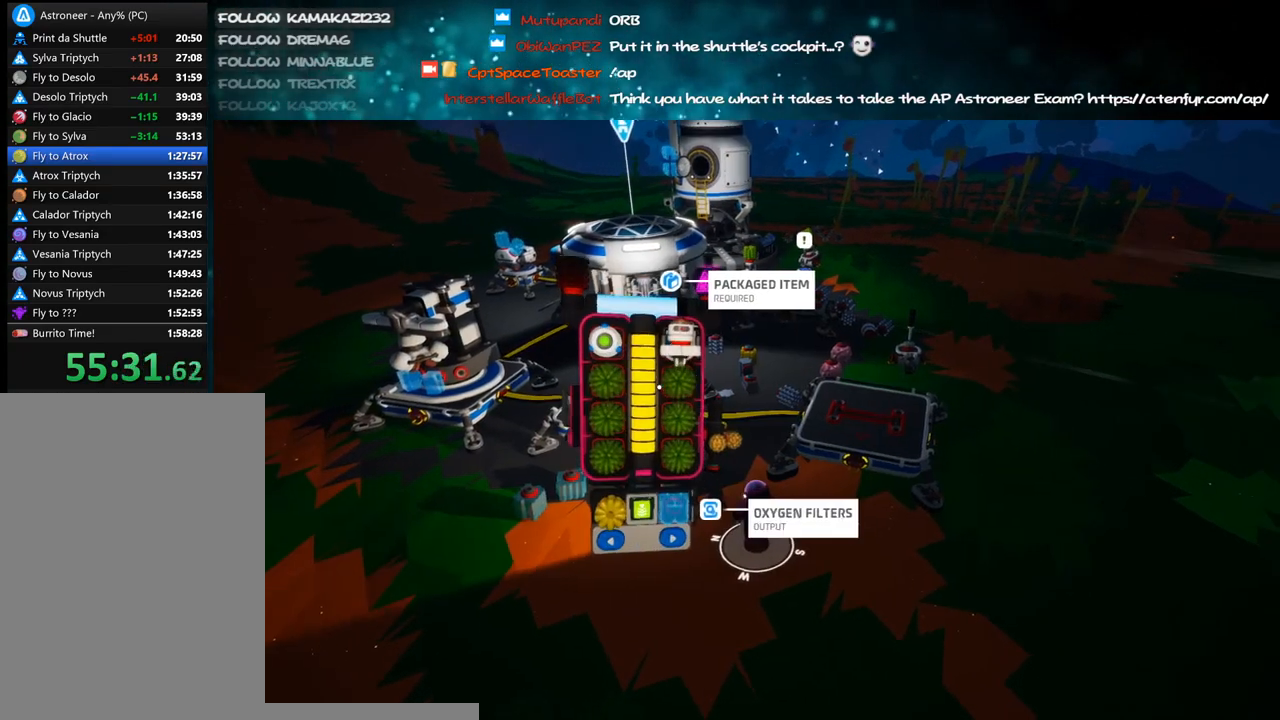
{"keys": [], "mouse": [], "events": [[366, "mouse_left", "down"], [416, "mouse_left", "up"], [416, "q", "down"], [500, "q", "up"]]}
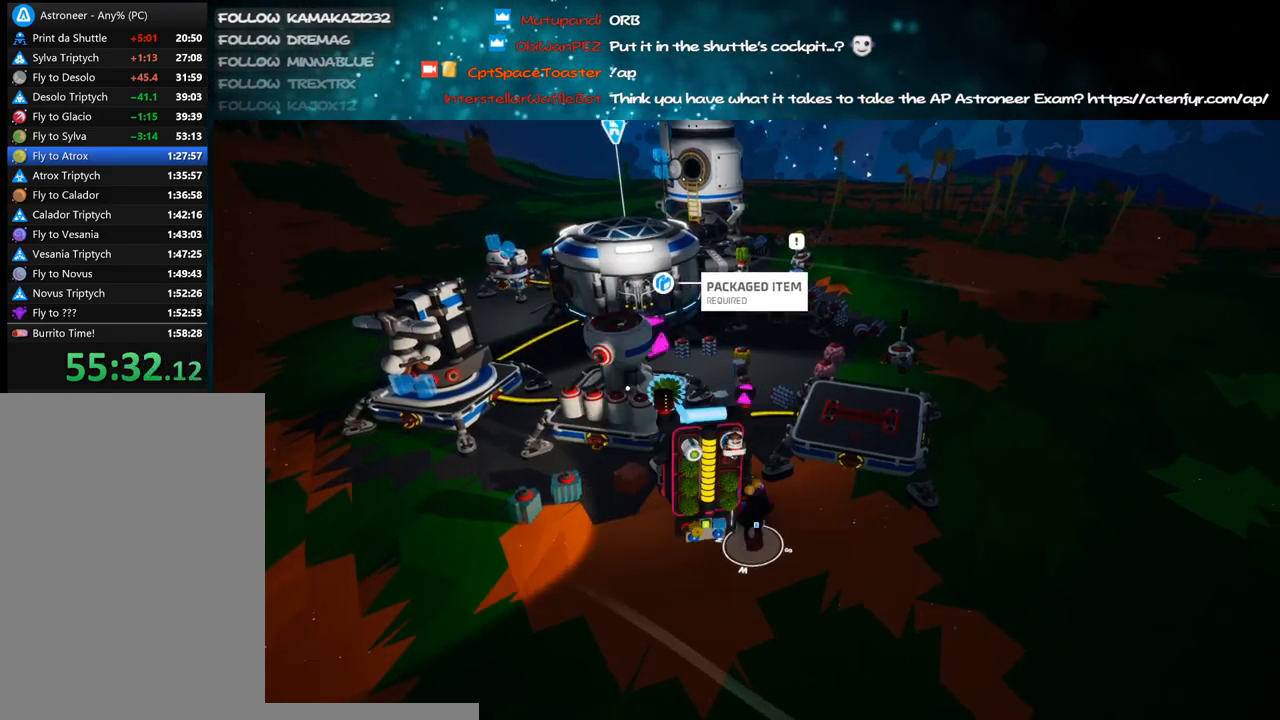
{"keys": [], "mouse": [], "events": []}
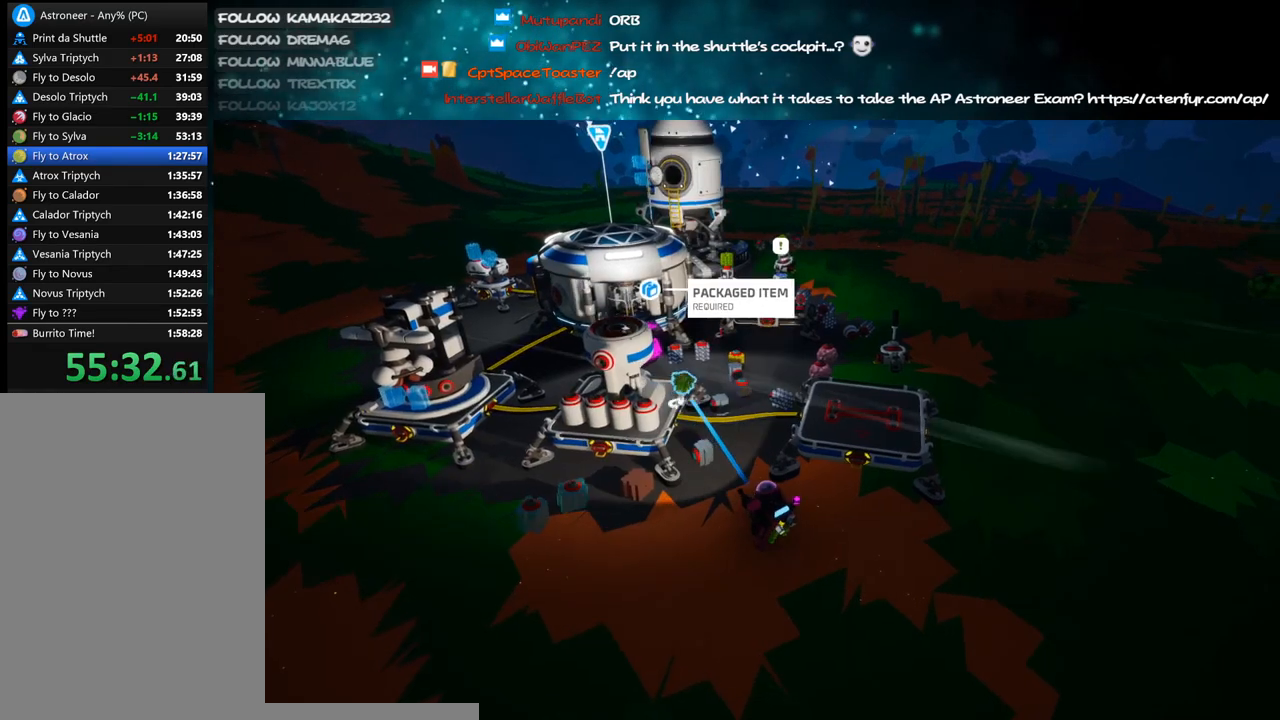
{"keys": [], "mouse": ["left"], "events": [[500, "mouse_left", "down"]]}
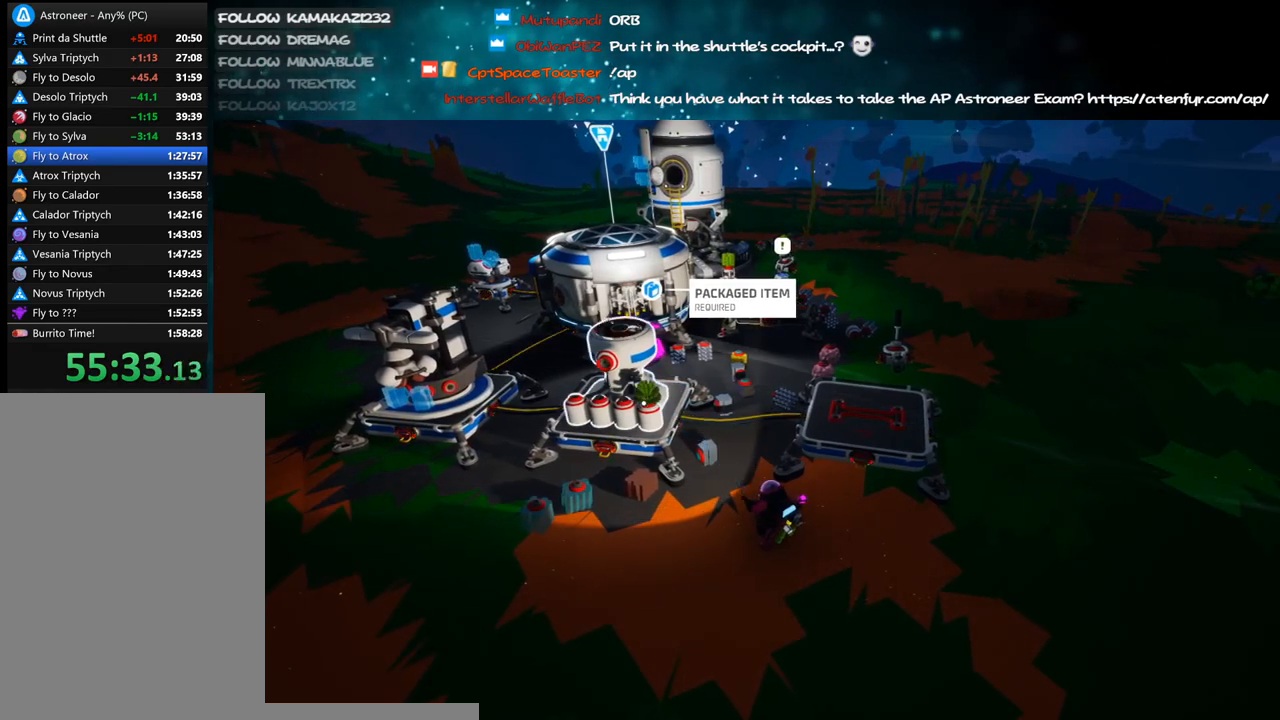
{"keys": [], "mouse": [], "events": [[50, "mouse_left", "up"], [83, "q", "down"], [166, "q", "up"], [350, "a", "down"], [433, "a", "up"]]}
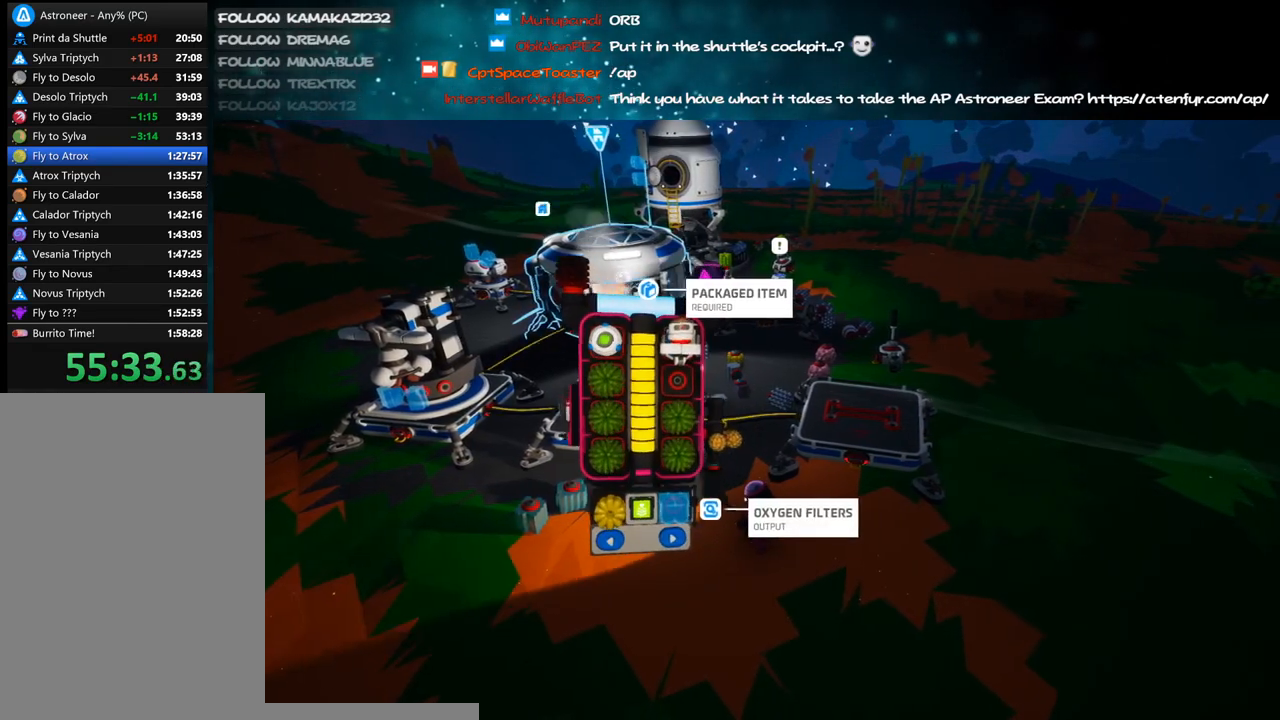
{"keys": [], "mouse": ["right"], "events": [[250, "mouse_left", "down"], [316, "mouse_left", "up"], [383, "q", "down"], [433, "q", "up"], [466, "mouse_right", "down"]]}
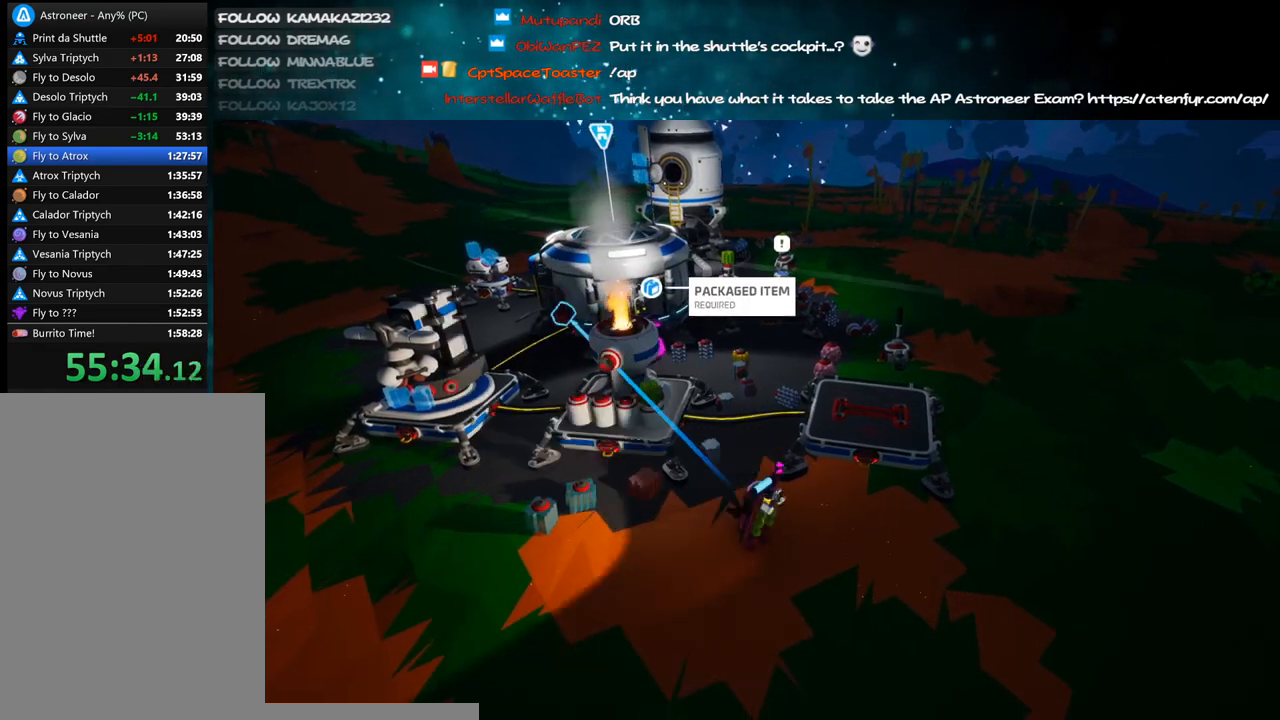
{"keys": [], "mouse": [], "events": [[66, "mouse_right", "up"]]}
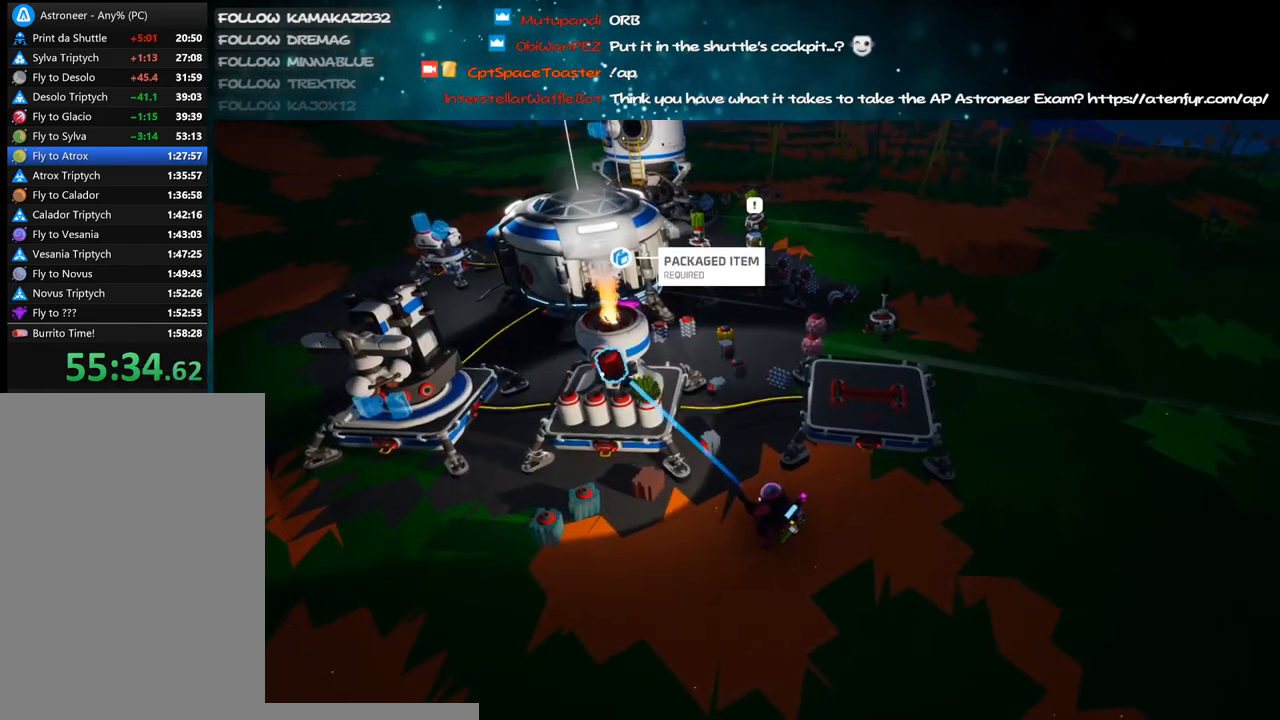
{"keys": [], "mouse": [], "events": []}
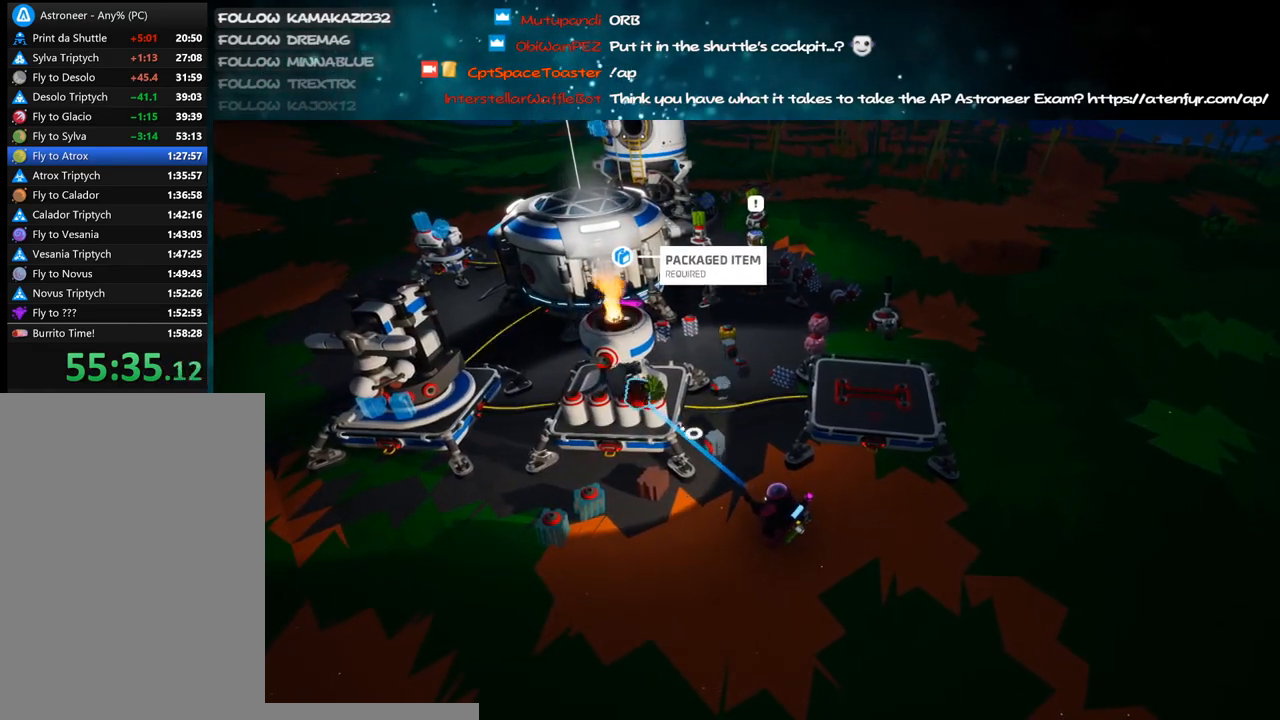
{"keys": ["q"], "mouse": [], "events": [[400, "mouse_left", "down"], [500, "mouse_left", "up"], [500, "q", "down"]]}
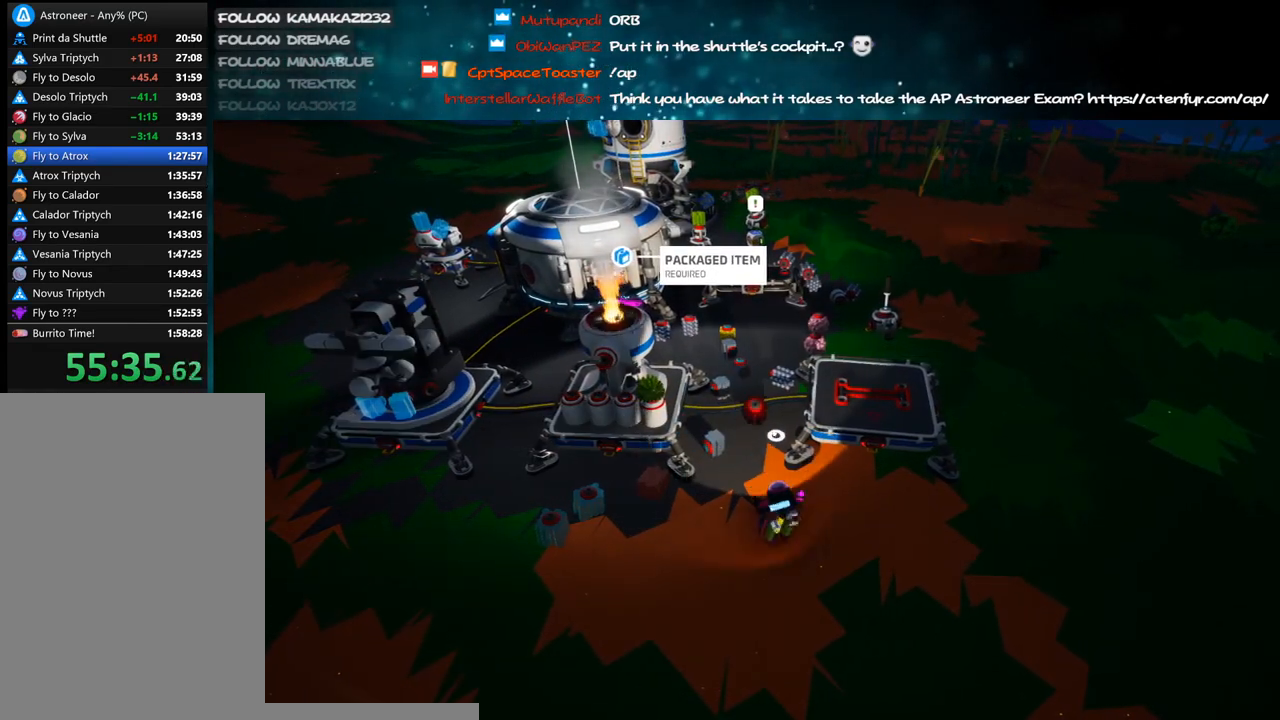
{"keys": [], "mouse": [], "events": [[50, "q", "up"], [116, "e", "down"], [216, "e", "up"]]}
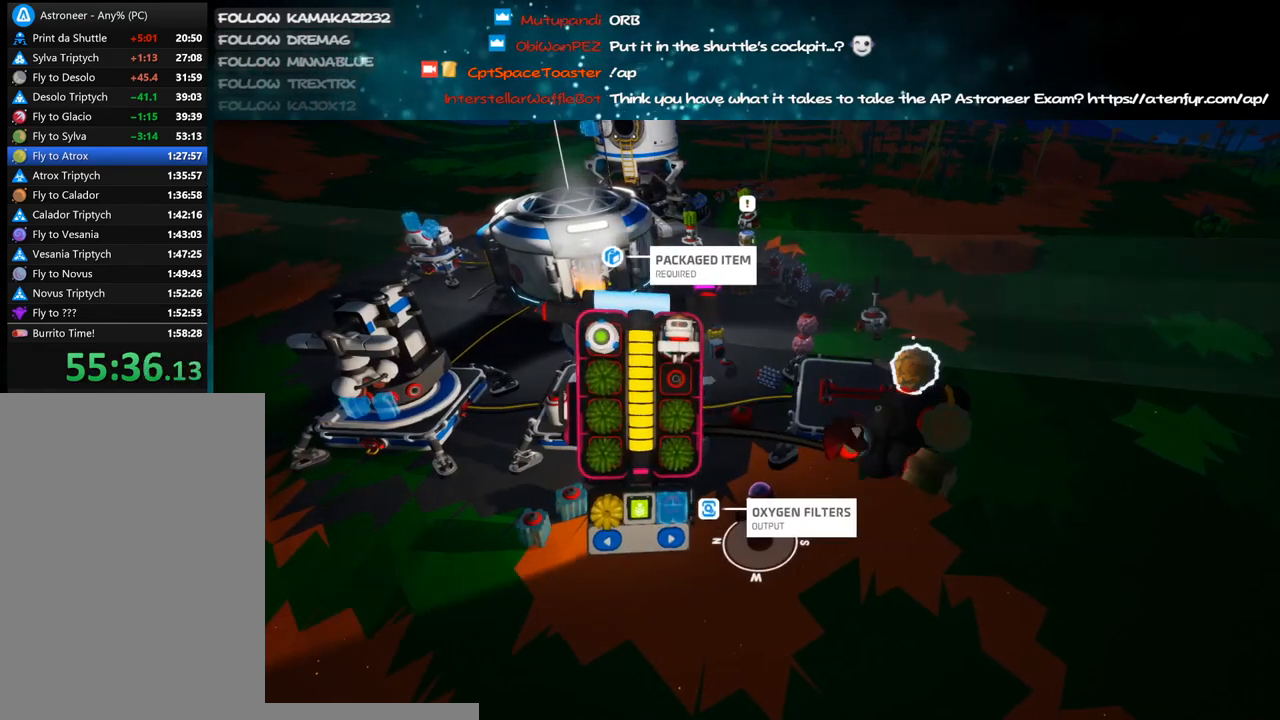
{"keys": [], "mouse": [], "events": [[250, "mouse_left", "down"], [300, "mouse_left", "up"]]}
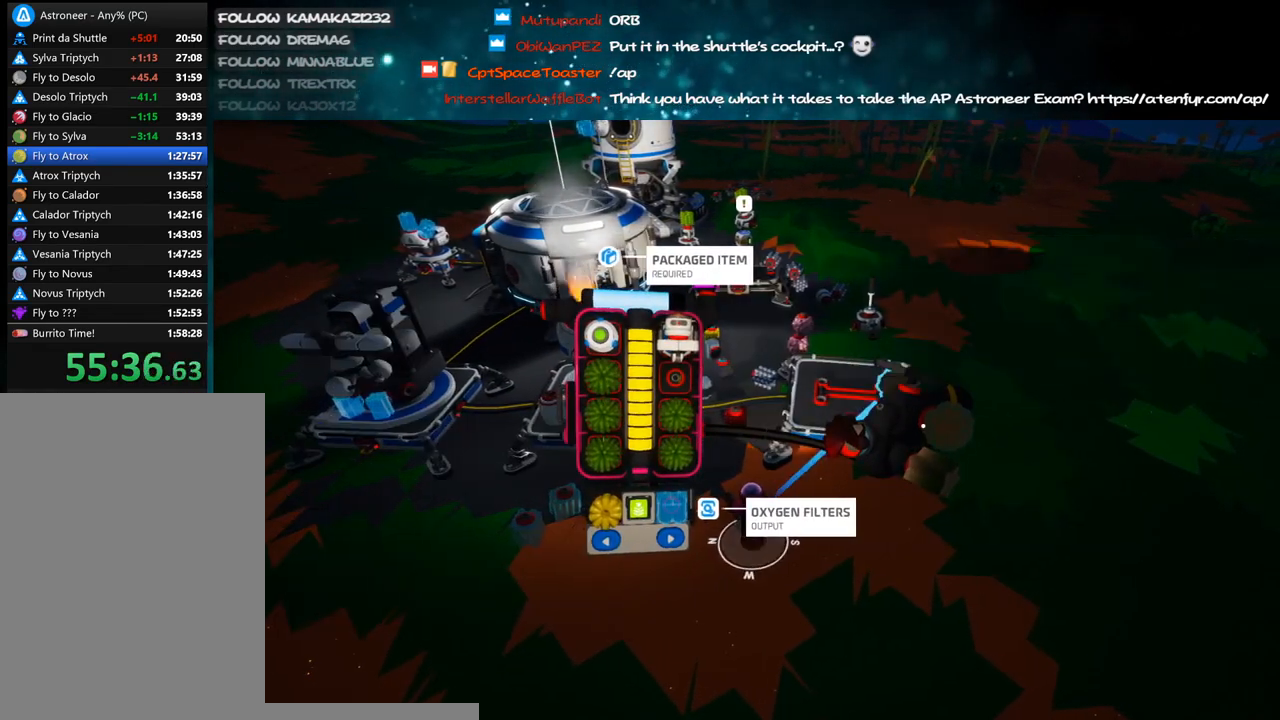
{"keys": [], "mouse": [], "events": [[233, "mouse_left", "down"], [316, "mouse_left", "up"]]}
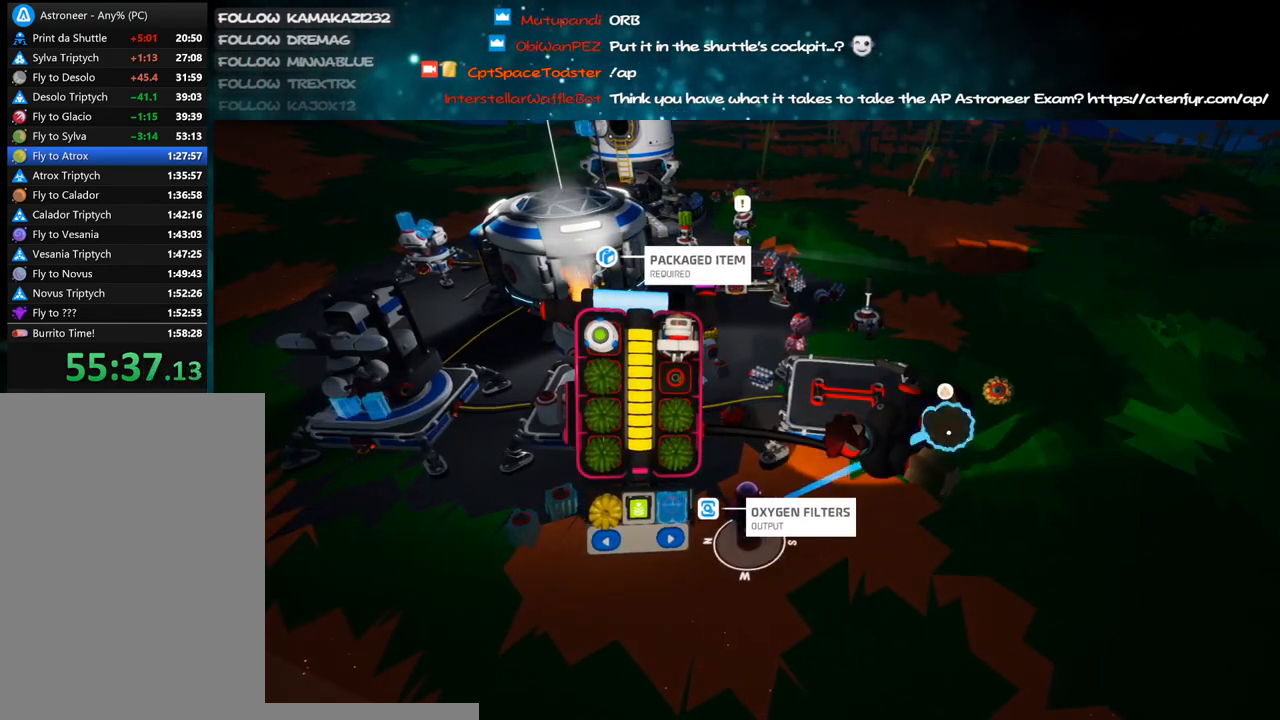
{"keys": [], "mouse": [], "events": [[33, "mouse_left", "down"], [116, "mouse_left", "up"], [200, "mouse_left", "down"], [283, "mouse_left", "up"]]}
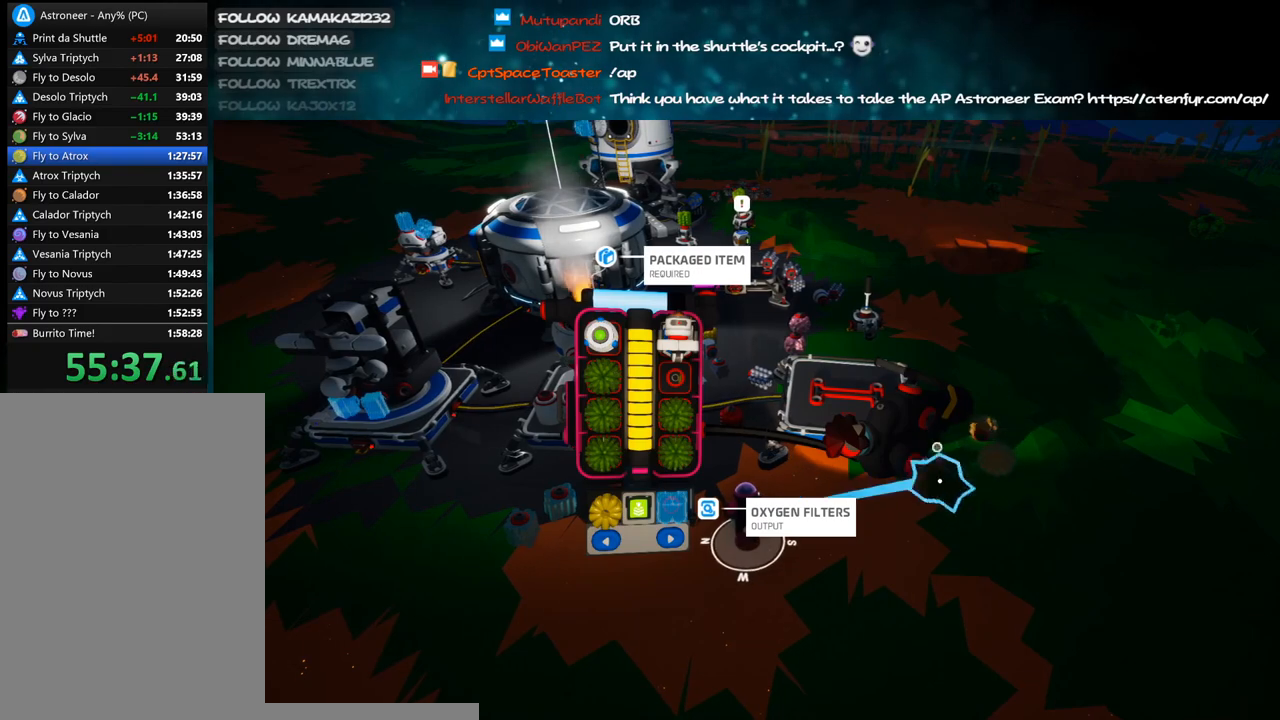
{"keys": [], "mouse": [], "events": [[16, "mouse_left", "down"], [116, "mouse_left", "up"], [133, "q", "down"], [200, "q", "up"]]}
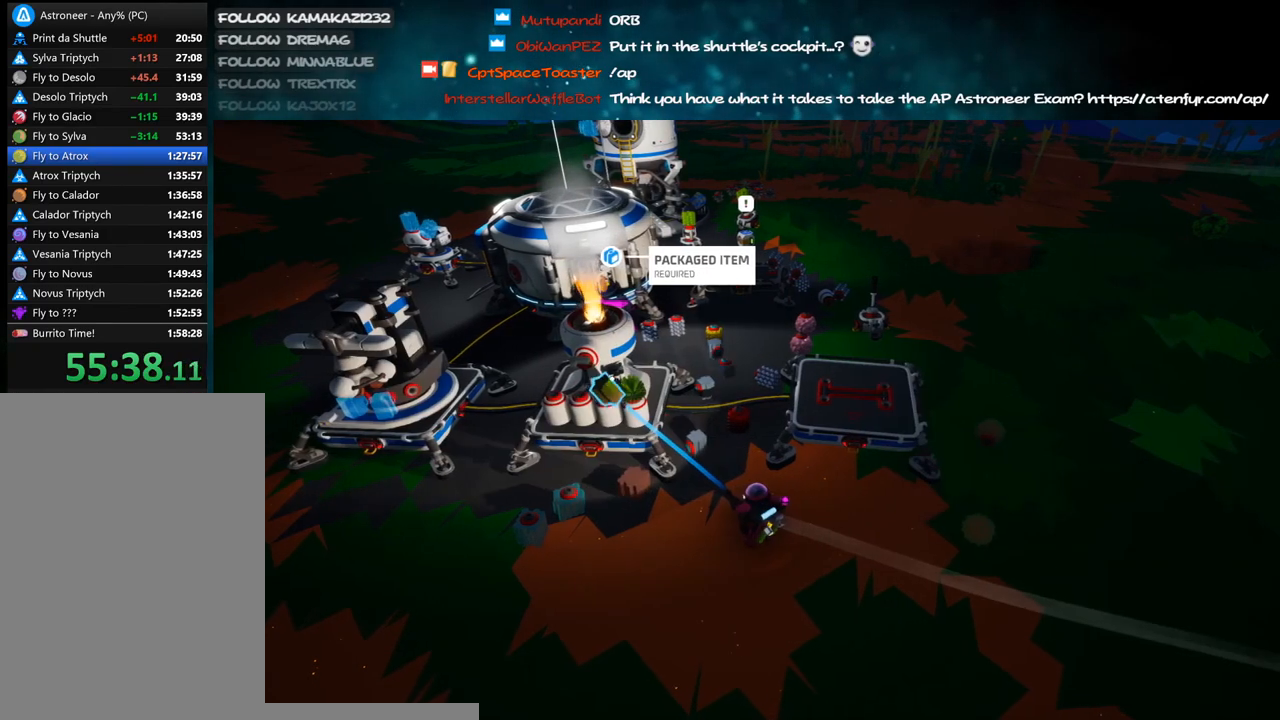
{"keys": [], "mouse": [], "events": []}
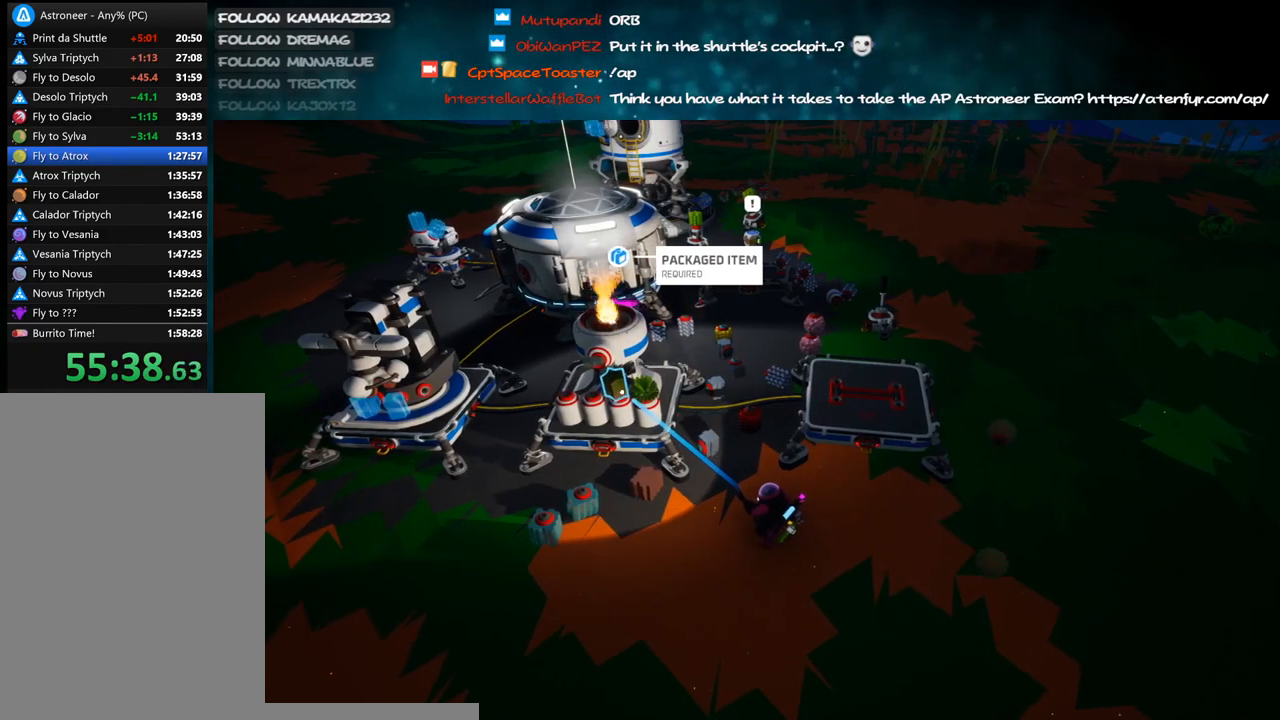
{"keys": ["q"], "mouse": [], "events": [[233, "mouse_left", "down"], [300, "mouse_left", "up"], [416, "q", "down"]]}
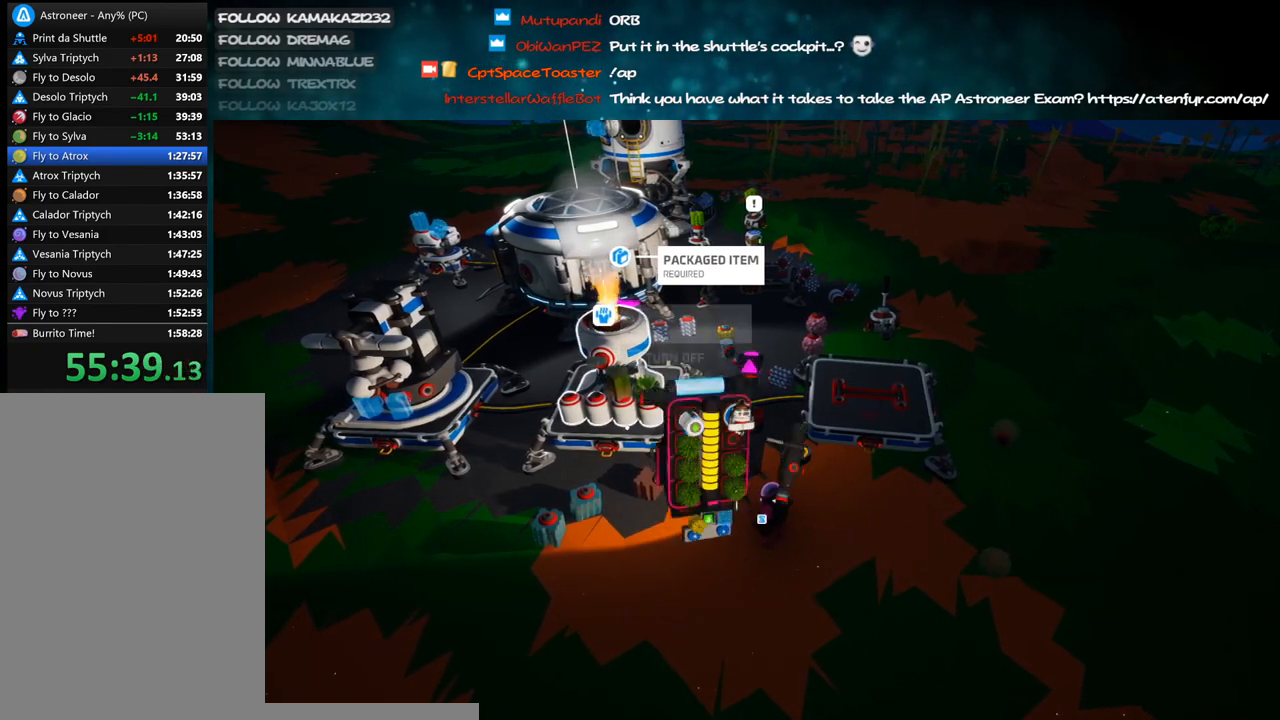
{"keys": [], "mouse": [], "events": [[33, "e", "down"], [50, "q", "up"], [133, "e", "up"]]}
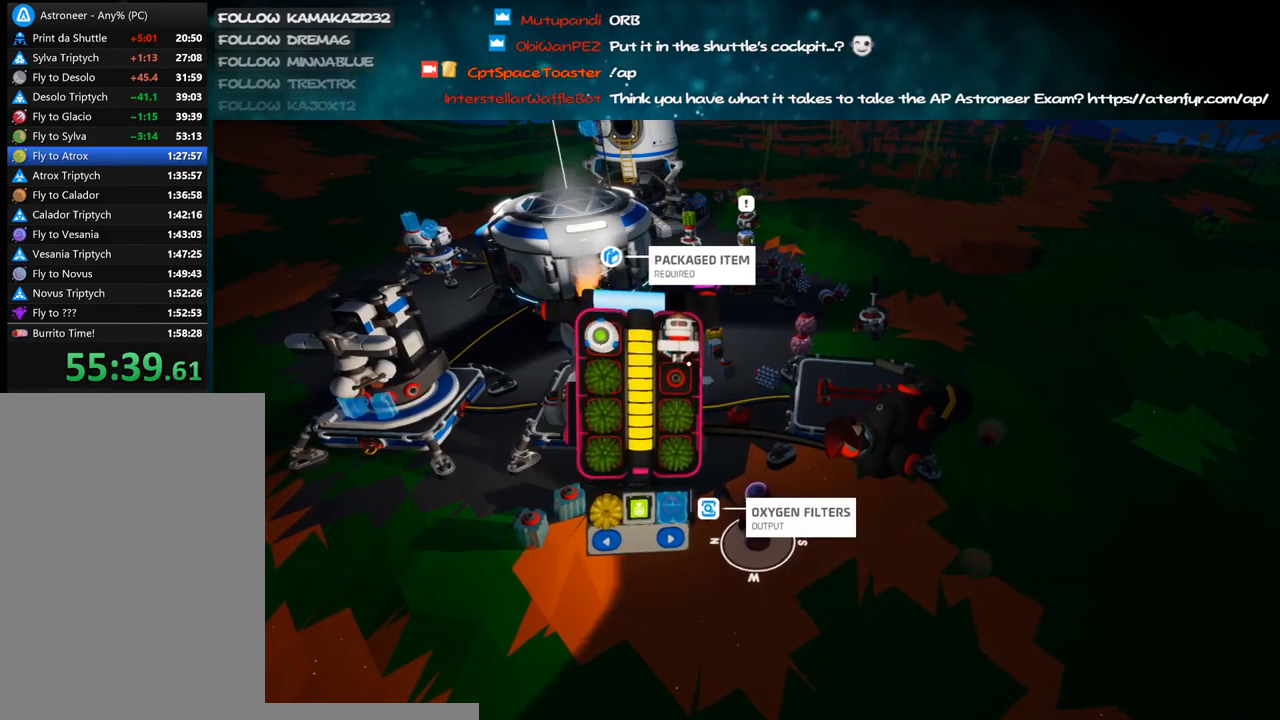
{"keys": [], "mouse": [], "events": []}